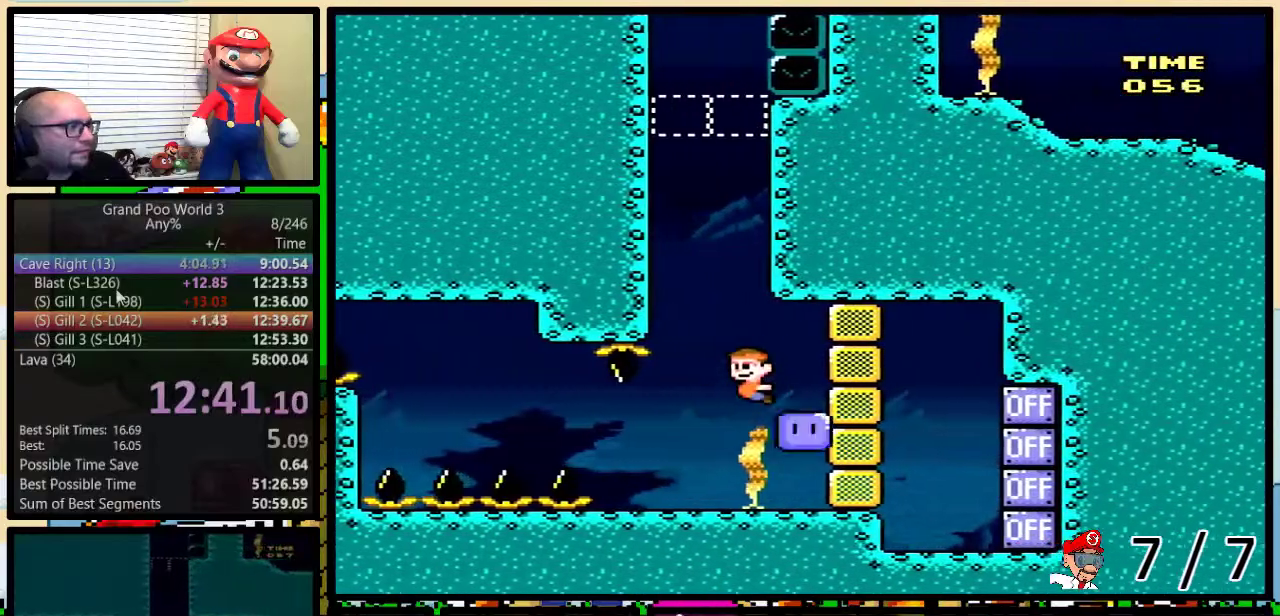
Gameplay with a controller (Nintendo layout); each line is a JSON object with the inputs held at the frame after it. "events" lists button and stick changes between this image and that frame as [ms after this image, input, new state], when the widget could be followed in between. Not read: L1 L3 R1 R3.
{"buttons": ["B", "DPAD_UP", "DPAD_LEFT"], "events": [[33, "B", "up"], [83, "B", "down"], [283, "B", "up"], [350, "B", "down"], [400, "B", "up"], [467, "B", "down"]]}
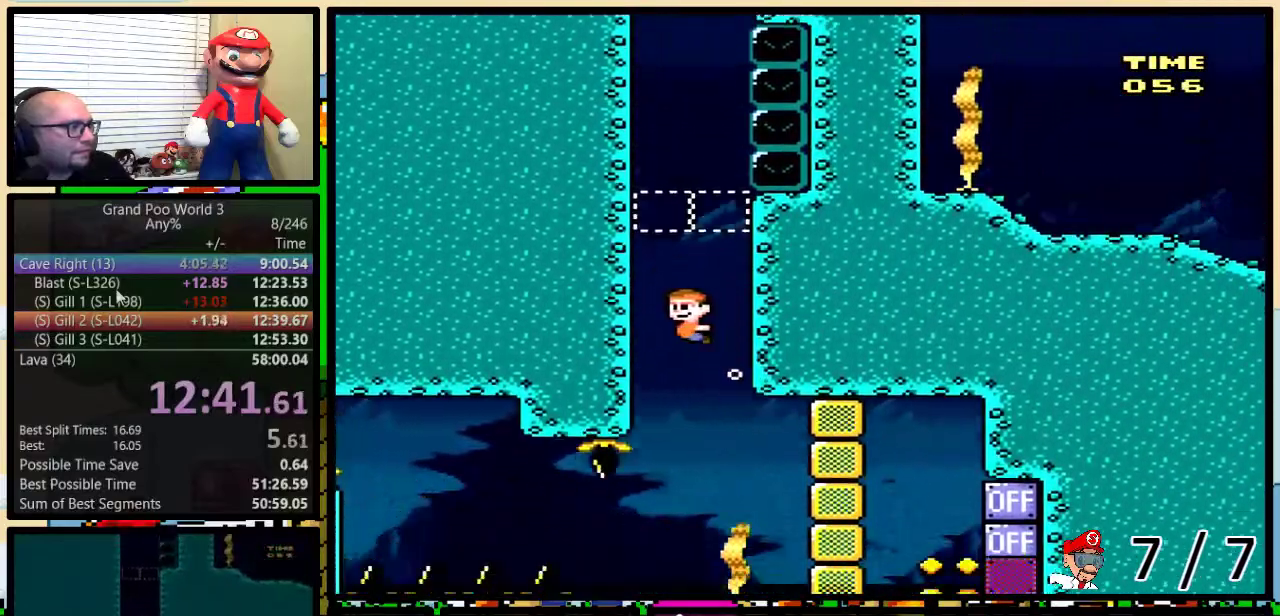
{"buttons": ["Y", "DPAD_DOWN"], "events": [[34, "B", "up"], [84, "DPAD_LEFT", "up"], [84, "DPAD_RIGHT", "down"], [84, "DPAD_UP", "up"], [117, "DPAD_DOWN", "down"], [184, "Y", "down"], [284, "DPAD_RIGHT", "up"]]}
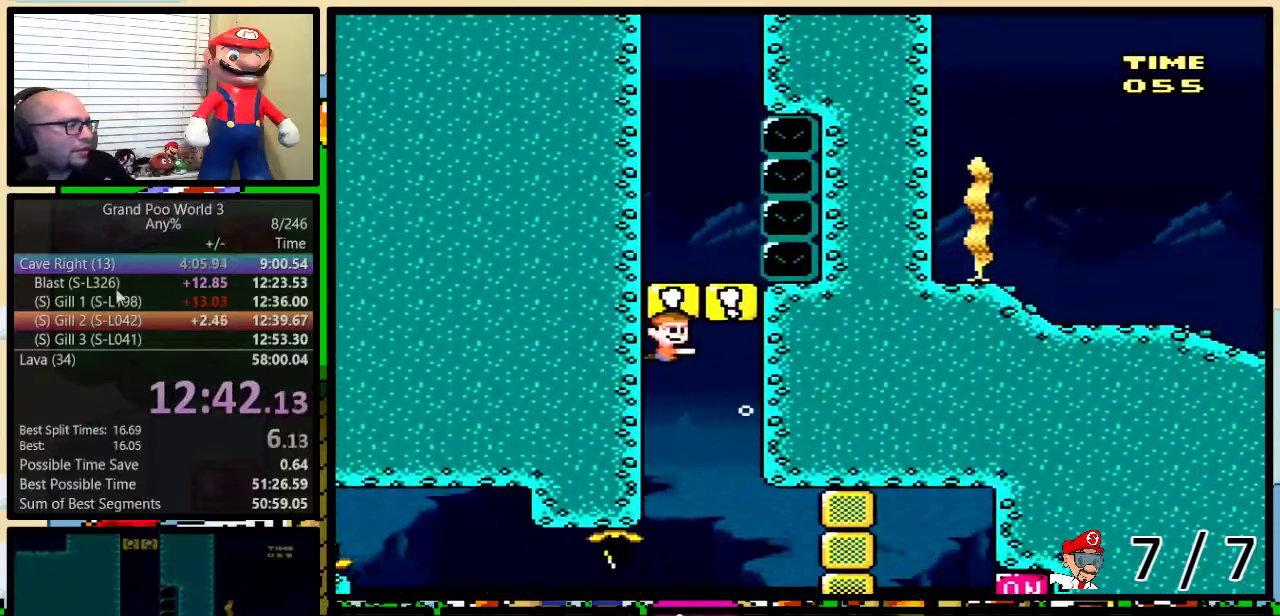
{"buttons": ["Y"], "events": [[133, "DPAD_RIGHT", "down"], [250, "DPAD_RIGHT", "up"], [300, "DPAD_DOWN", "up"]]}
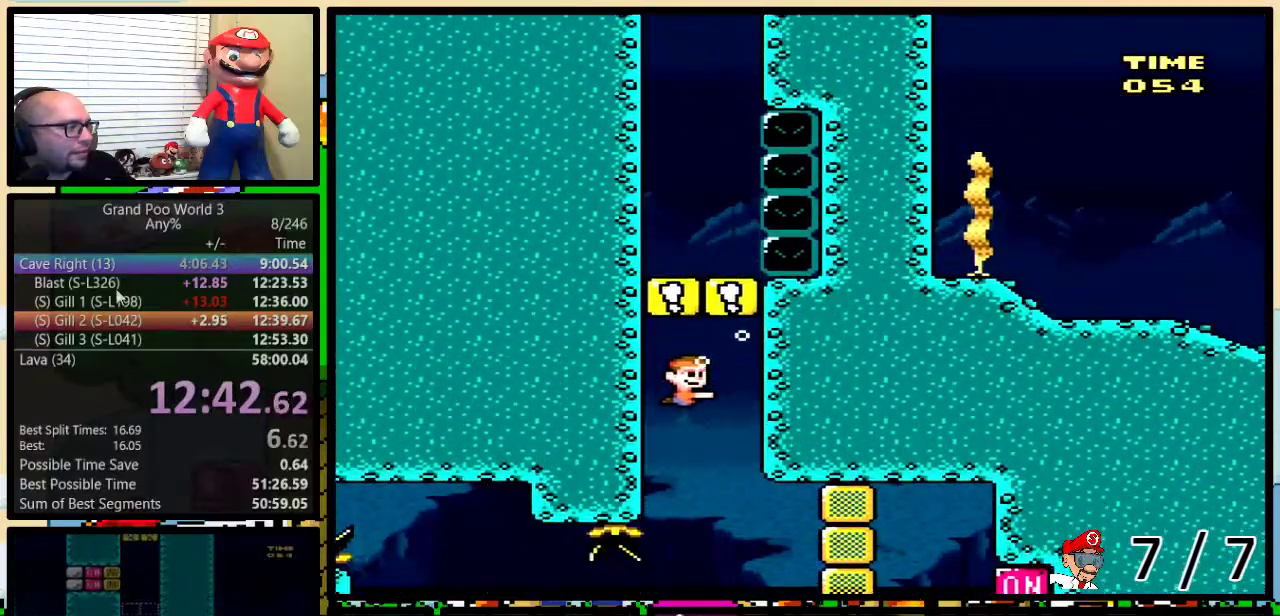
{"buttons": ["Y", "DPAD_UP"], "events": [[134, "DPAD_UP", "down"]]}
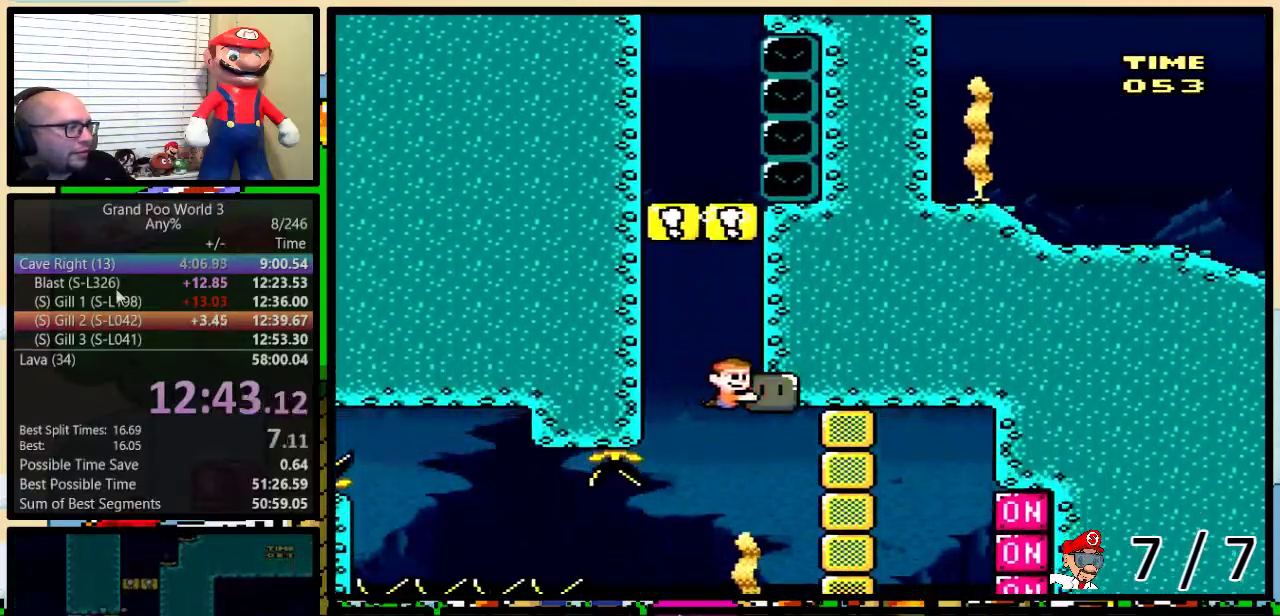
{"buttons": ["Y", "DPAD_DOWN"], "events": [[83, "DPAD_LEFT", "down"], [133, "DPAD_UP", "up"], [267, "DPAD_DOWN", "down"], [283, "DPAD_LEFT", "up"], [317, "DPAD_RIGHT", "down"], [417, "DPAD_RIGHT", "up"]]}
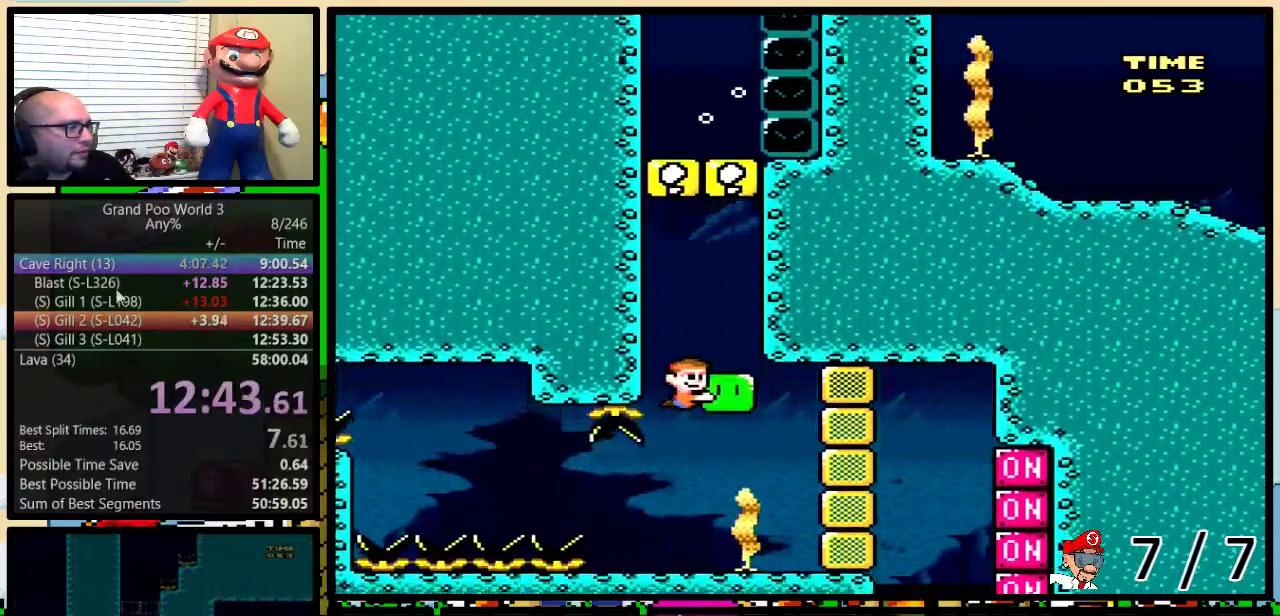
{"buttons": ["B", "DPAD_UP", "DPAD_LEFT"], "events": [[201, "DPAD_DOWN", "up"], [201, "DPAD_UP", "down"], [267, "Y", "up"], [351, "B", "down"], [351, "DPAD_LEFT", "down"]]}
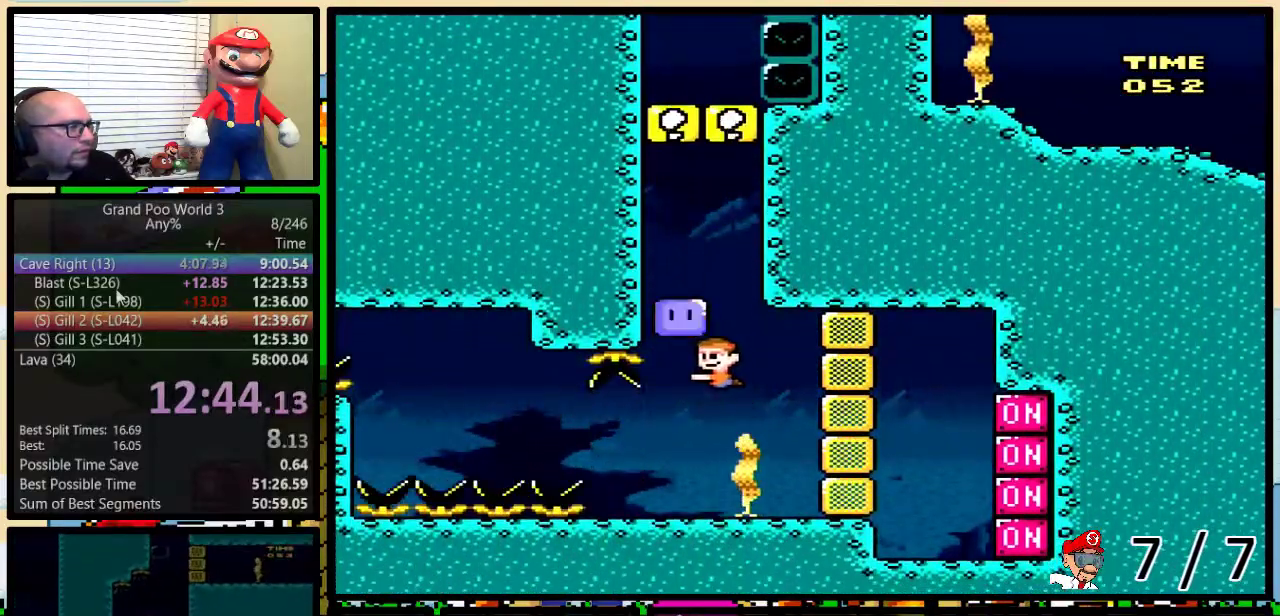
{"buttons": ["Y", "DPAD_DOWN", "DPAD_RIGHT"]}
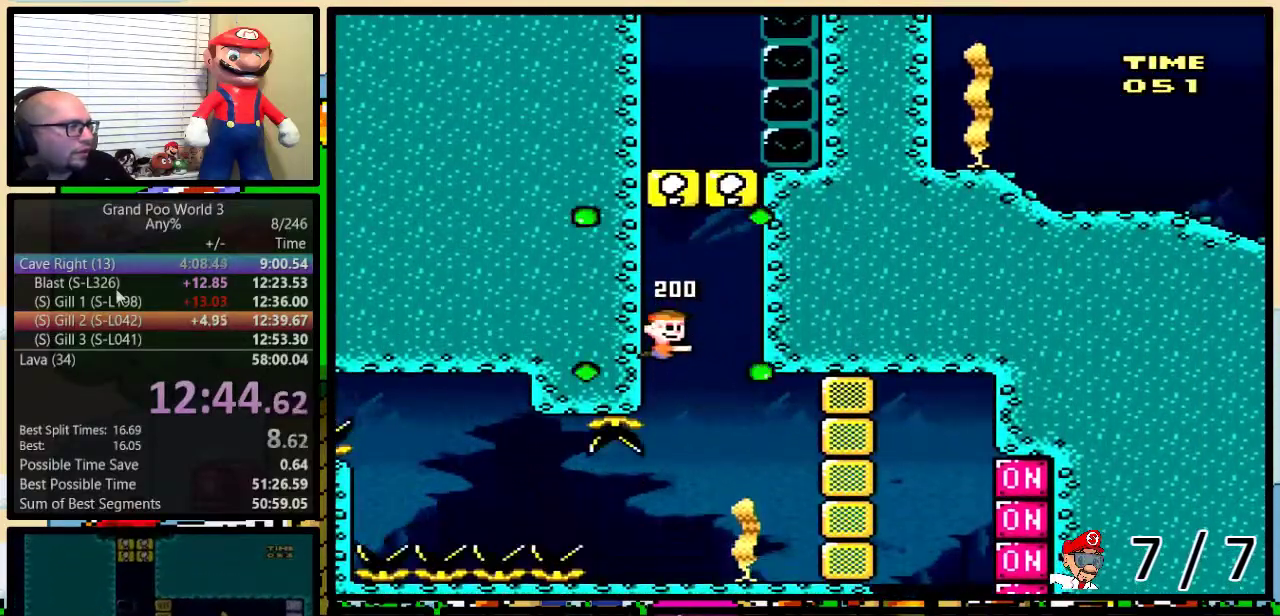
{"buttons": ["Y", "DPAD_DOWN", "DPAD_LEFT"], "events": [[17, "DPAD_RIGHT", "up"], [167, "DPAD_LEFT", "down"]]}
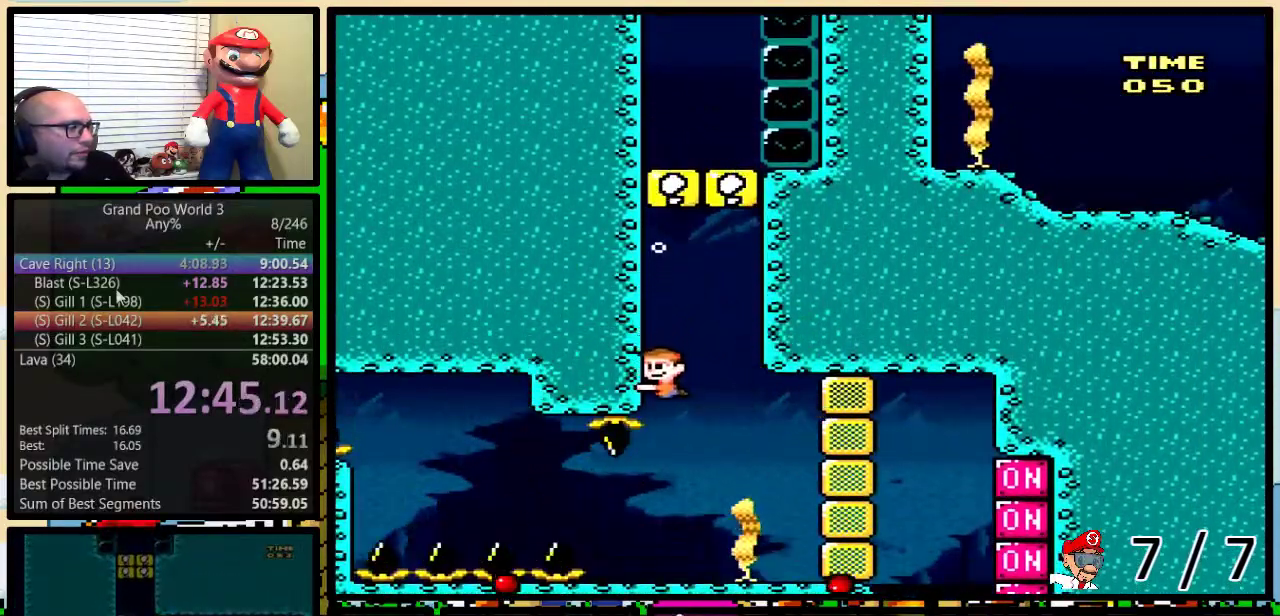
{"buttons": ["Y", "DPAD_DOWN", "DPAD_LEFT"], "events": []}
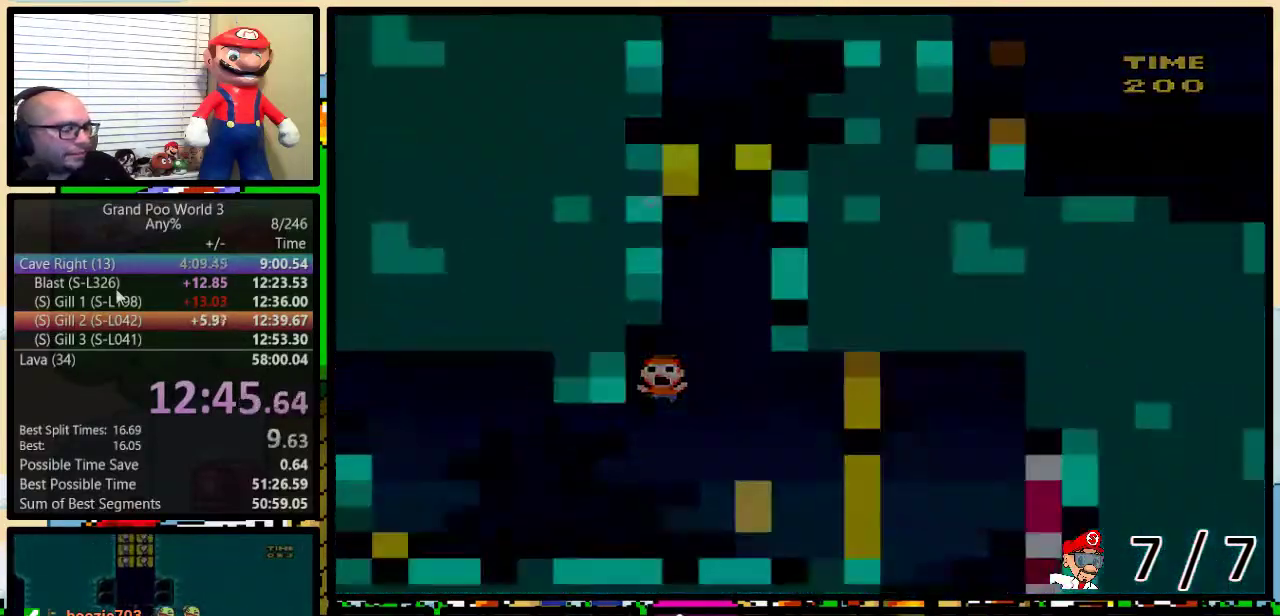
{"buttons": ["Y"], "events": [[134, "DPAD_DOWN", "up"], [134, "DPAD_LEFT", "up"]]}
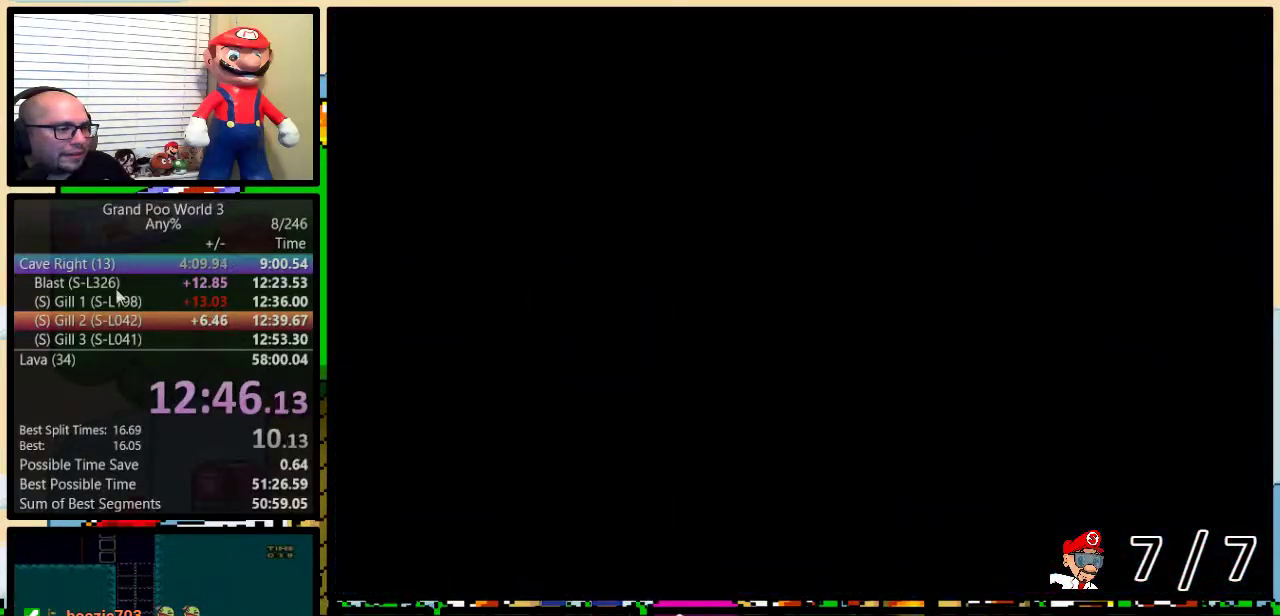
{"buttons": ["Y", "DPAD_RIGHT"], "events": [[450, "DPAD_RIGHT", "down"]]}
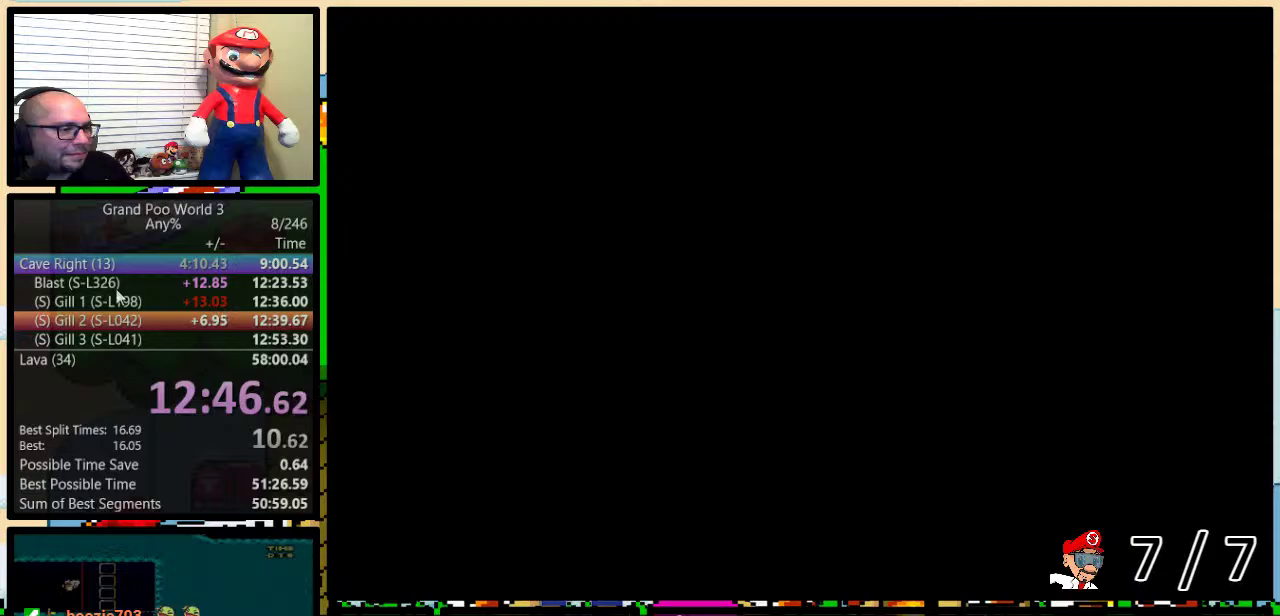
{"buttons": ["Y", "DPAD_RIGHT"], "events": []}
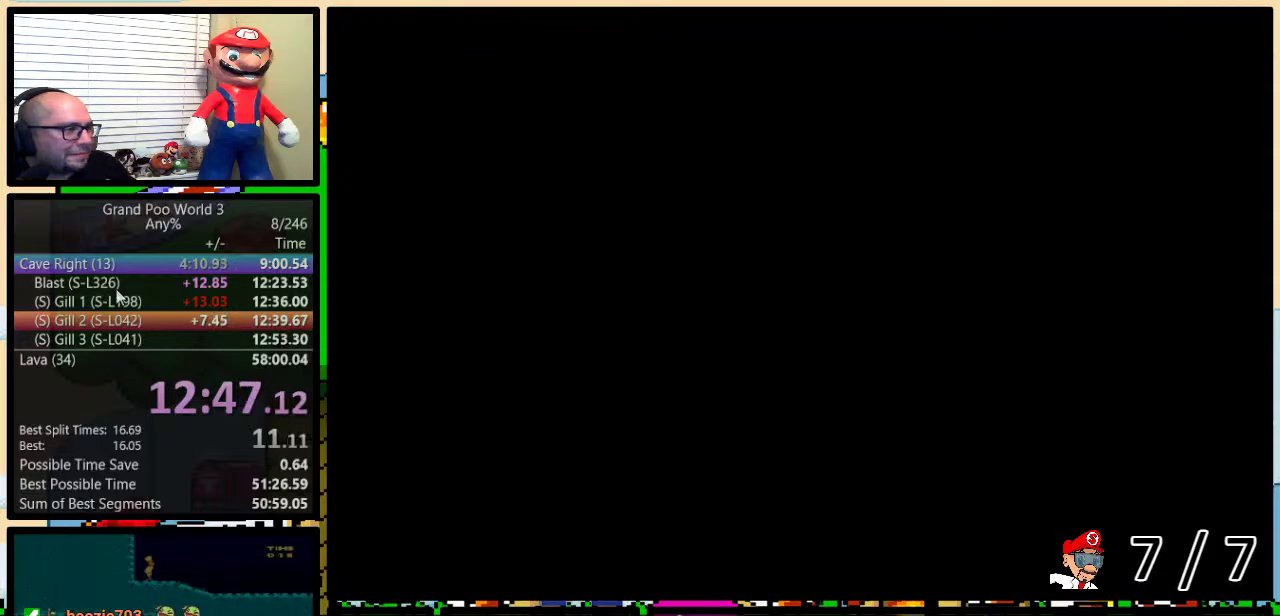
{"buttons": ["Y", "DPAD_RIGHT"], "events": []}
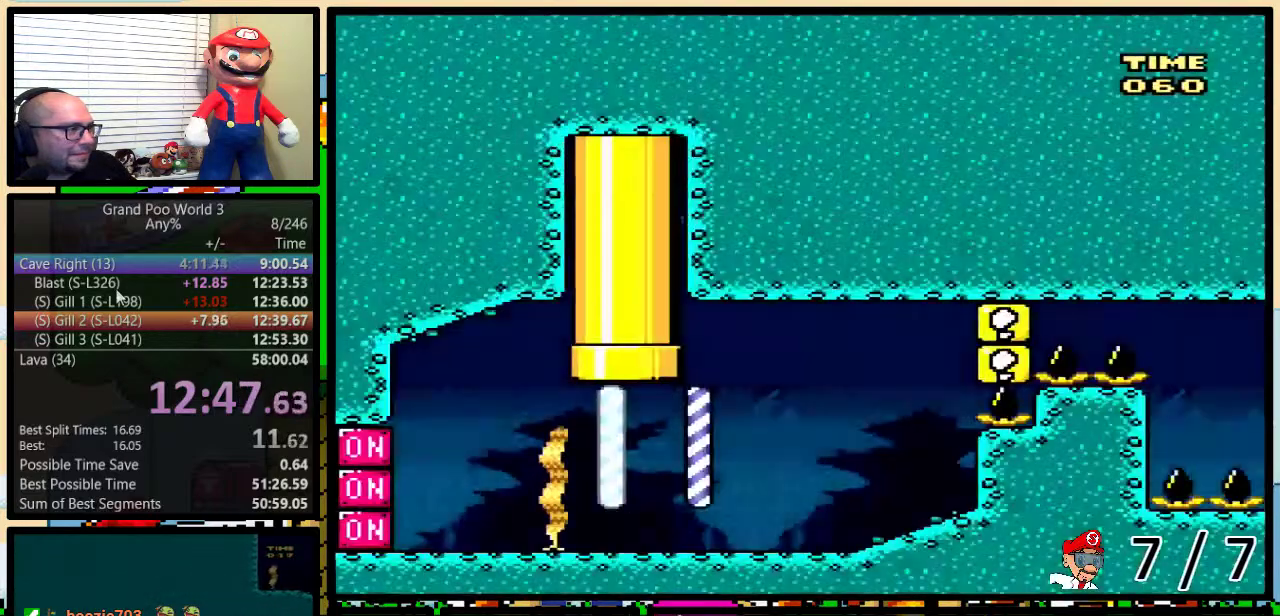
{"buttons": ["DPAD_LEFT"], "events": [[451, "DPAD_LEFT", "down"], [451, "DPAD_RIGHT", "up"], [501, "Y", "up"]]}
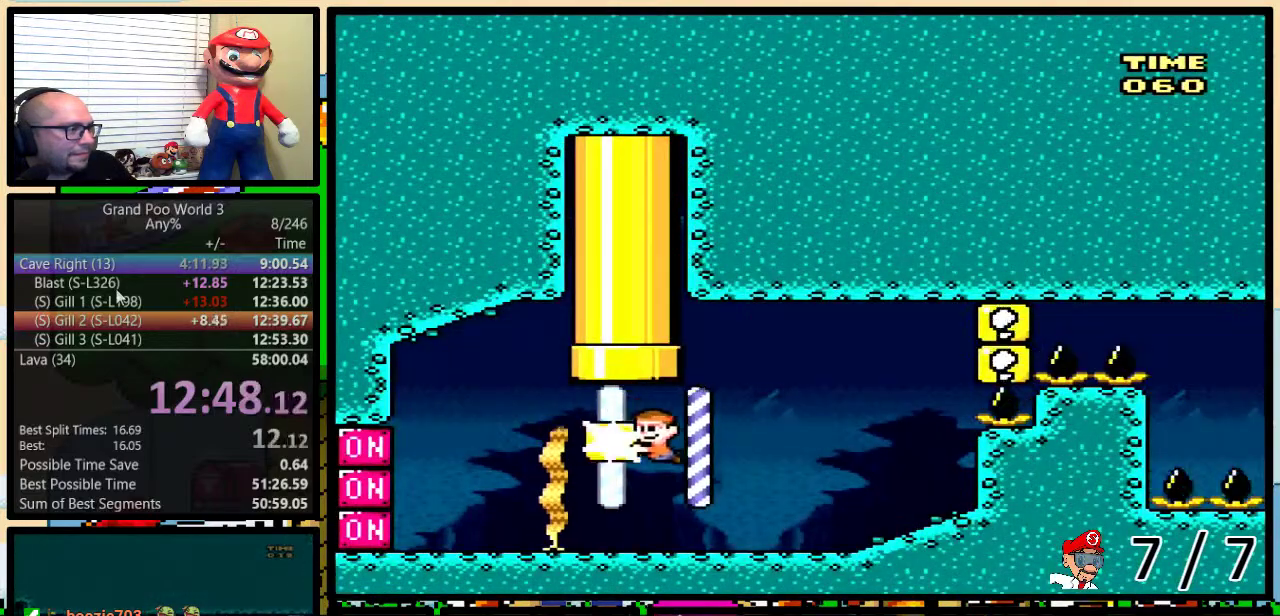
{"buttons": ["B", "Y", "DPAD_UP", "DPAD_RIGHT"], "events": [[50, "DPAD_LEFT", "up"], [83, "B", "down"], [83, "DPAD_RIGHT", "down"], [83, "DPAD_UP", "down"], [183, "Y", "down"], [367, "B", "up"], [400, "Y", "up"], [434, "B", "down"], [467, "Y", "down"]]}
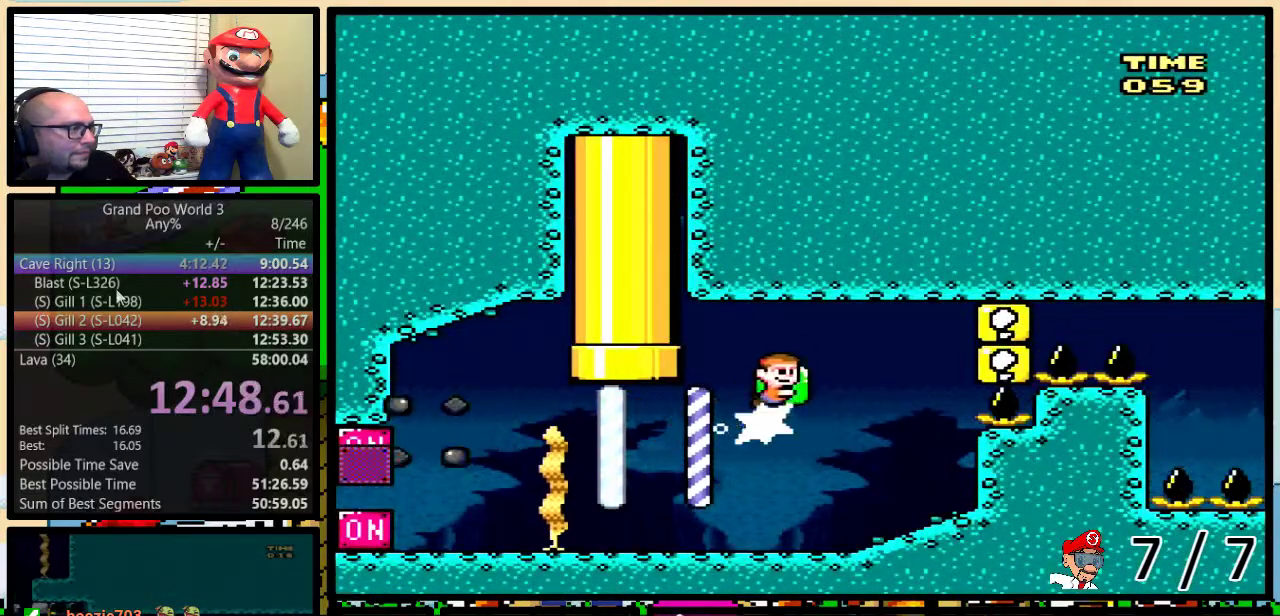
{"buttons": ["Y", "DPAD_RIGHT"], "events": [[301, "B", "up"], [401, "DPAD_UP", "up"]]}
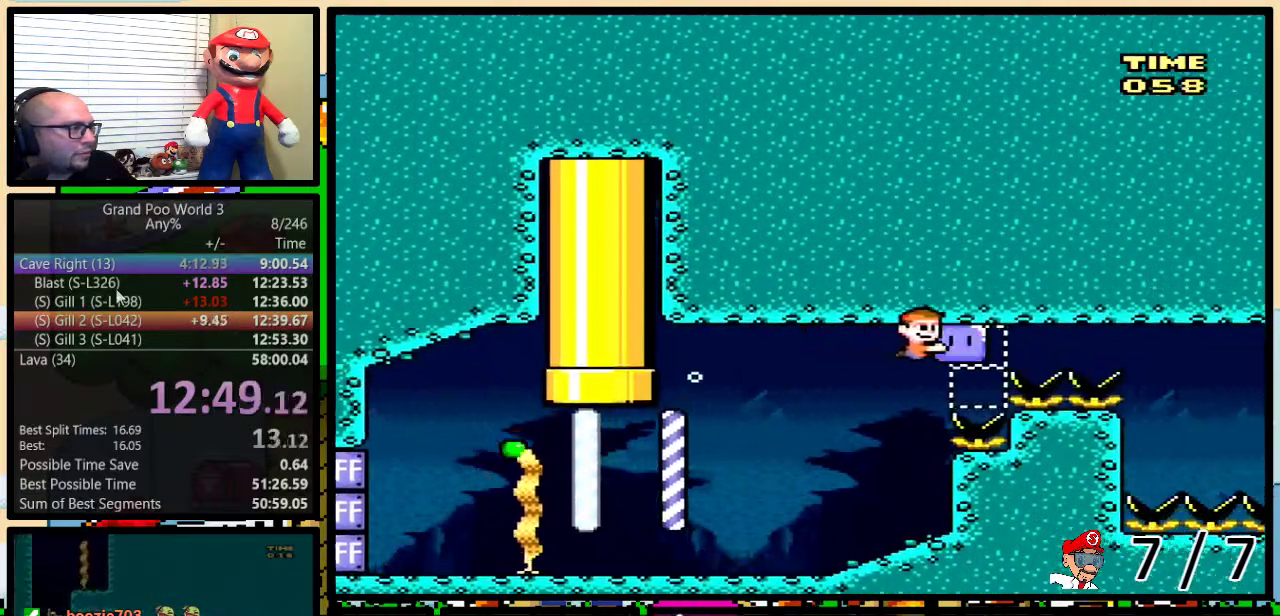
{"buttons": ["Y", "DPAD_RIGHT"], "events": []}
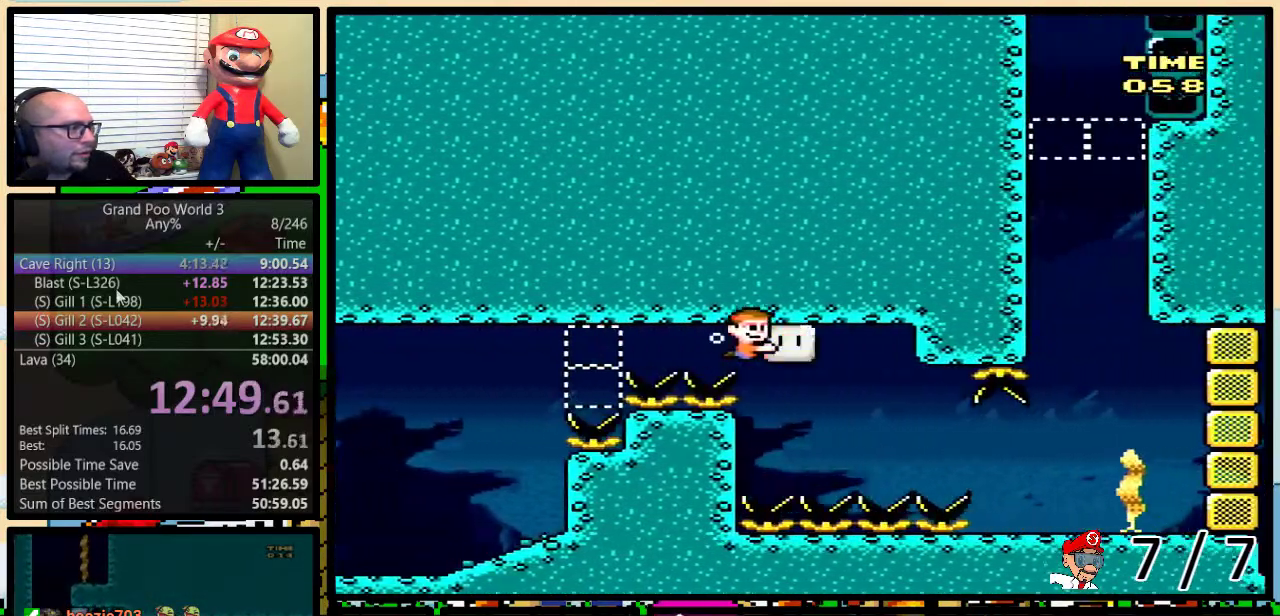
{"buttons": ["Y", "DPAD_DOWN", "DPAD_RIGHT"], "events": [[67, "DPAD_DOWN", "down"], [67, "DPAD_LEFT", "down"], [67, "DPAD_RIGHT", "up"], [317, "DPAD_LEFT", "up"], [384, "DPAD_RIGHT", "down"]]}
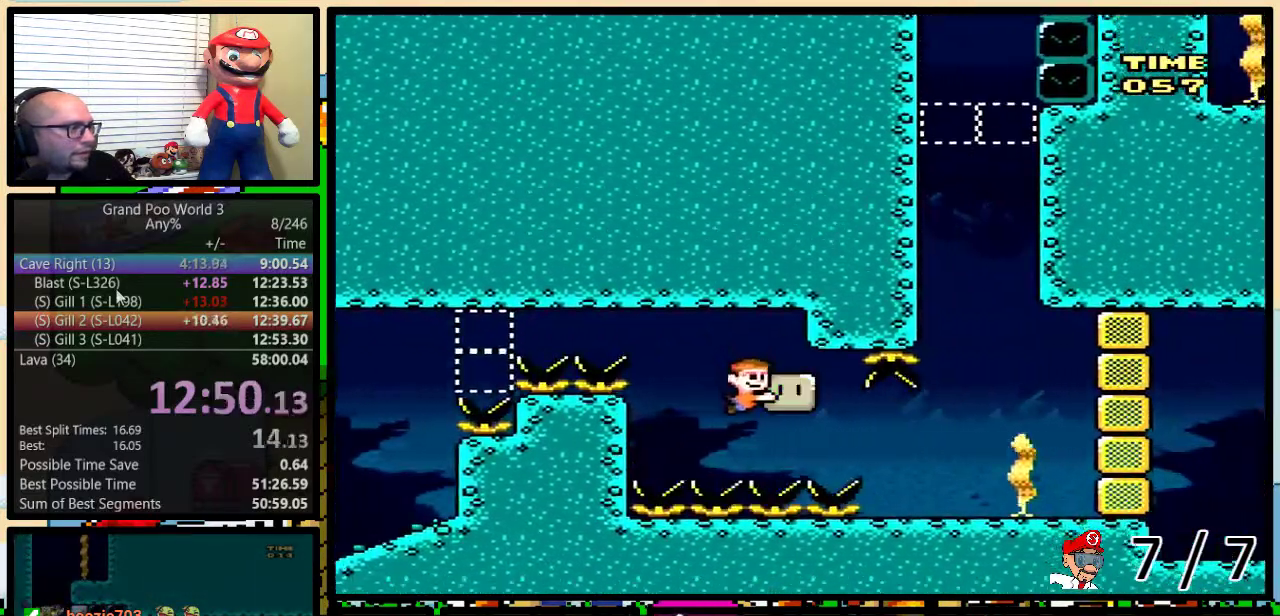
{"buttons": [], "events": [[83, "DPAD_DOWN", "up"], [434, "DPAD_RIGHT", "up"], [434, "Y", "up"]]}
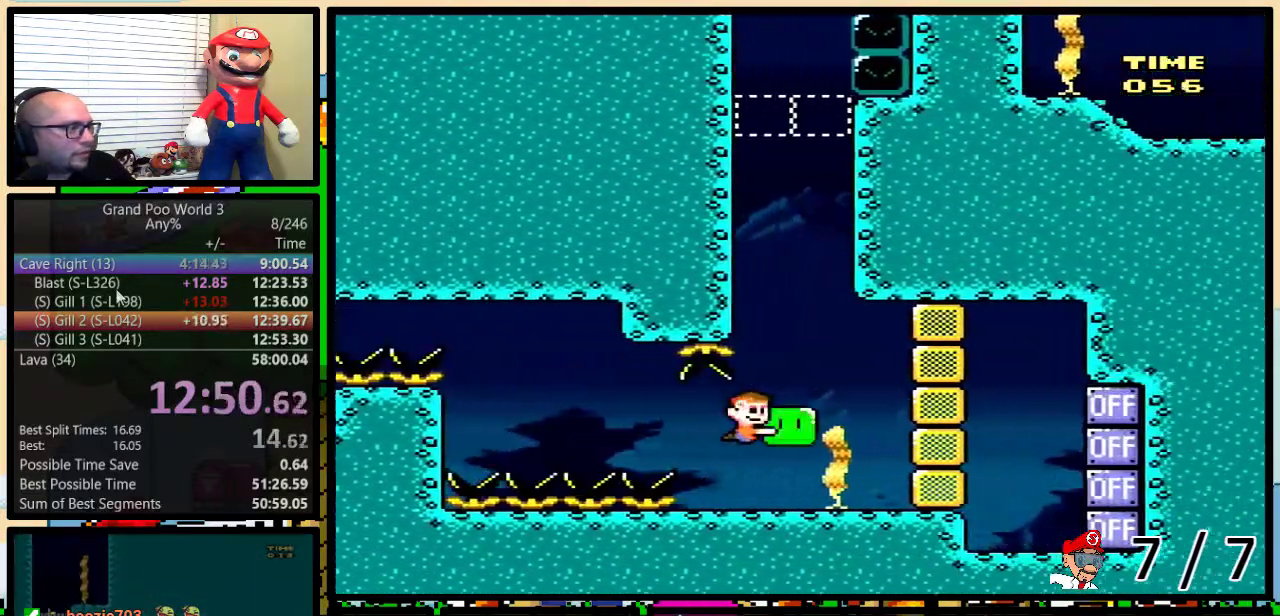
{"buttons": ["DPAD_UP", "DPAD_LEFT"], "events": [[34, "B", "down"], [34, "DPAD_LEFT", "down"], [67, "DPAD_UP", "down"], [84, "B", "up"], [150, "B", "down"], [217, "B", "up"], [284, "B", "down"], [334, "B", "up"], [401, "B", "down"], [467, "B", "up"]]}
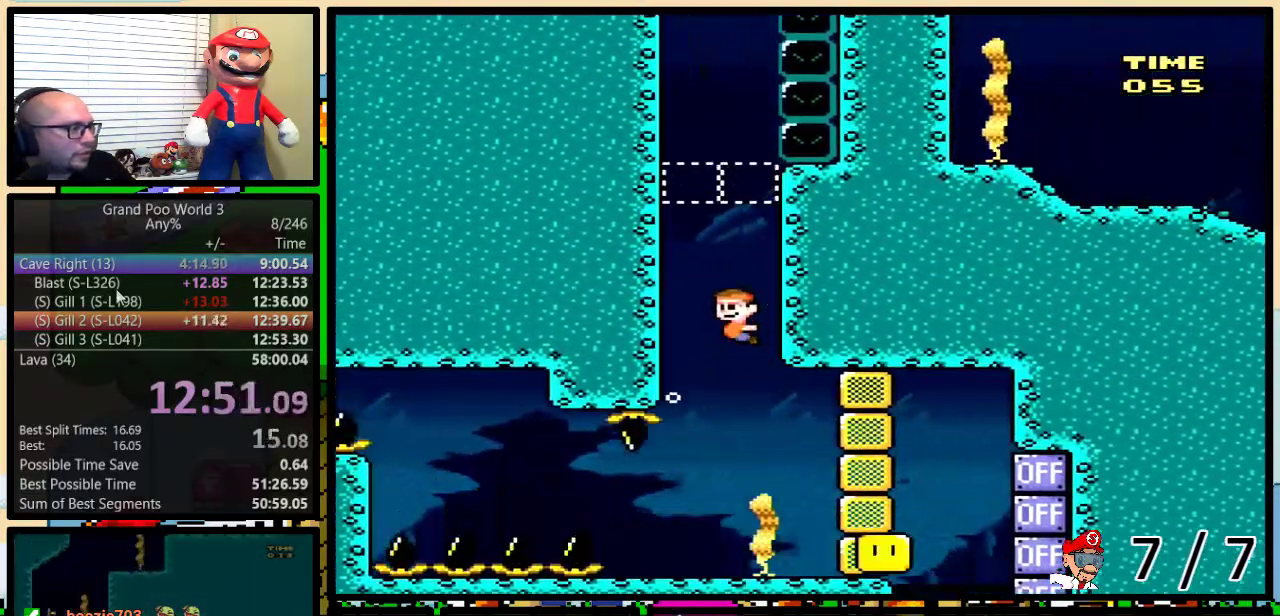
{"buttons": ["DPAD_UP"], "events": [[167, "B", "down"], [234, "B", "up"], [300, "B", "down"], [350, "B", "up"], [417, "B", "down"], [484, "B", "up"], [484, "DPAD_LEFT", "up"]]}
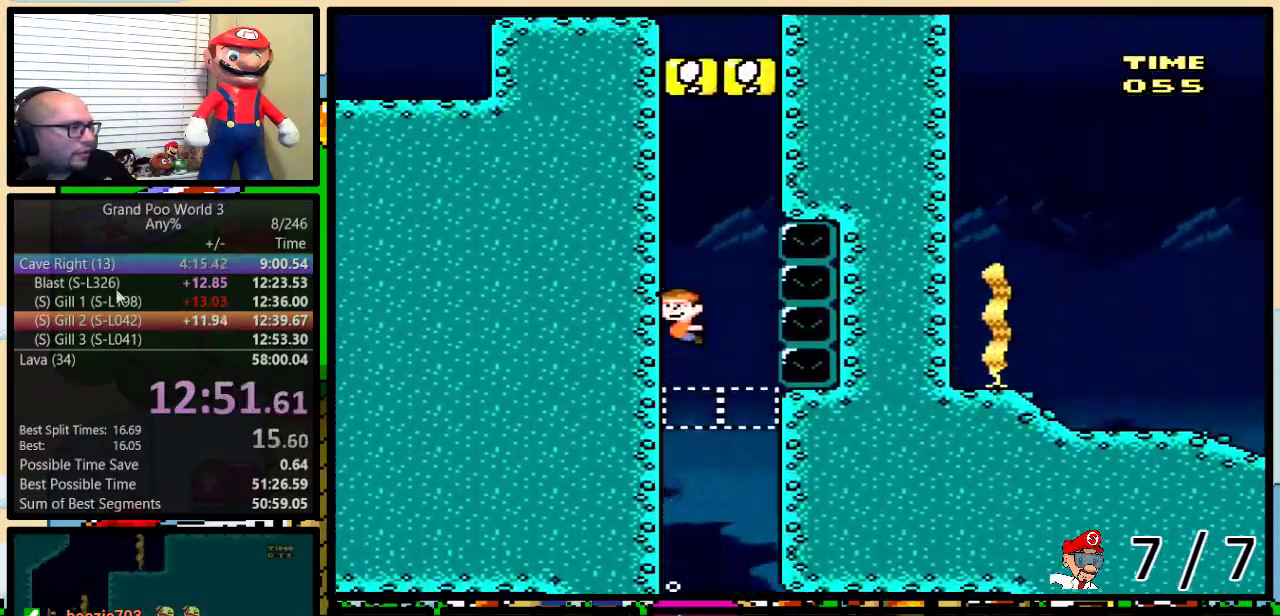
{"buttons": ["B", "DPAD_UP"], "events": [[50, "B", "down"], [100, "B", "up"], [450, "B", "down"]]}
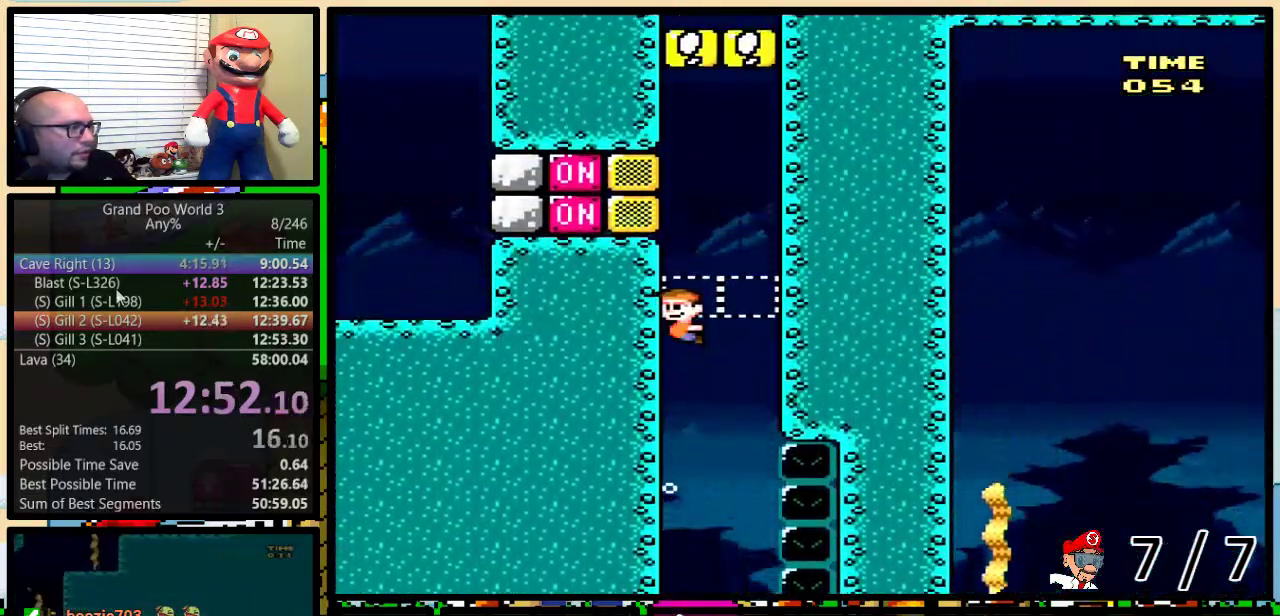
{"buttons": [], "events": [[17, "B", "up"], [100, "DPAD_LEFT", "down"], [134, "DPAD_UP", "up"], [134, "Y", "down"], [284, "Y", "up"], [467, "DPAD_LEFT", "up"]]}
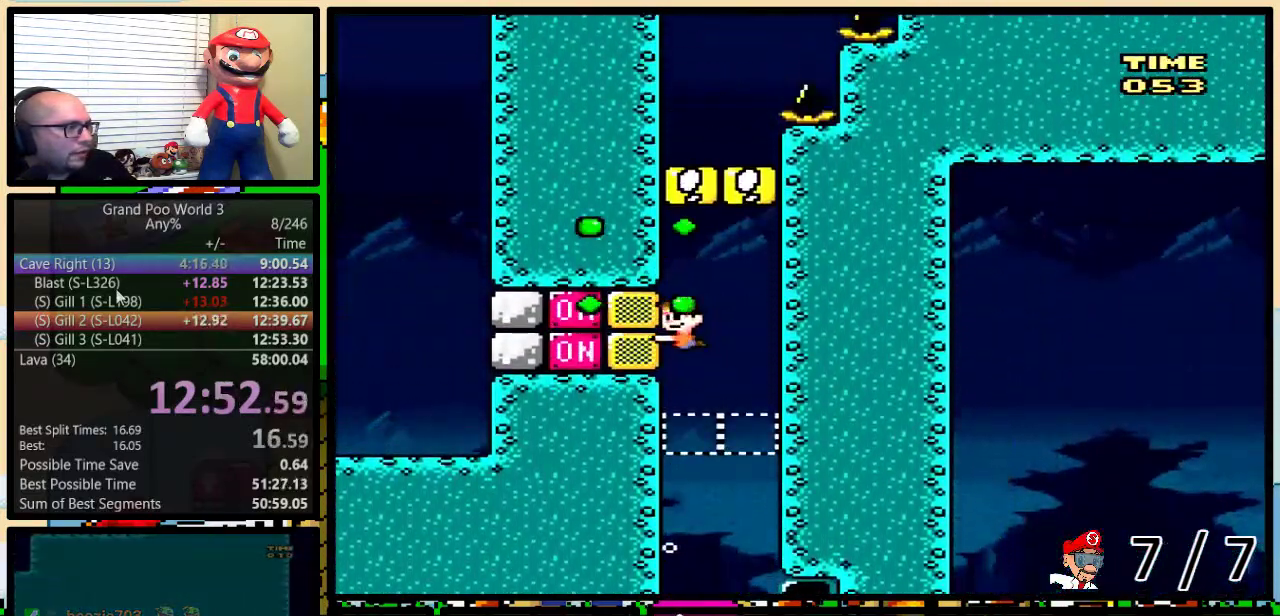
{"buttons": ["B", "DPAD_UP", "DPAD_RIGHT"], "events": [[16, "DPAD_UP", "down"], [16, "Y", "down"], [116, "Y", "up"], [200, "B", "down"], [283, "B", "up"], [350, "B", "down"], [400, "B", "up"], [467, "DPAD_RIGHT", "down"], [500, "B", "down"]]}
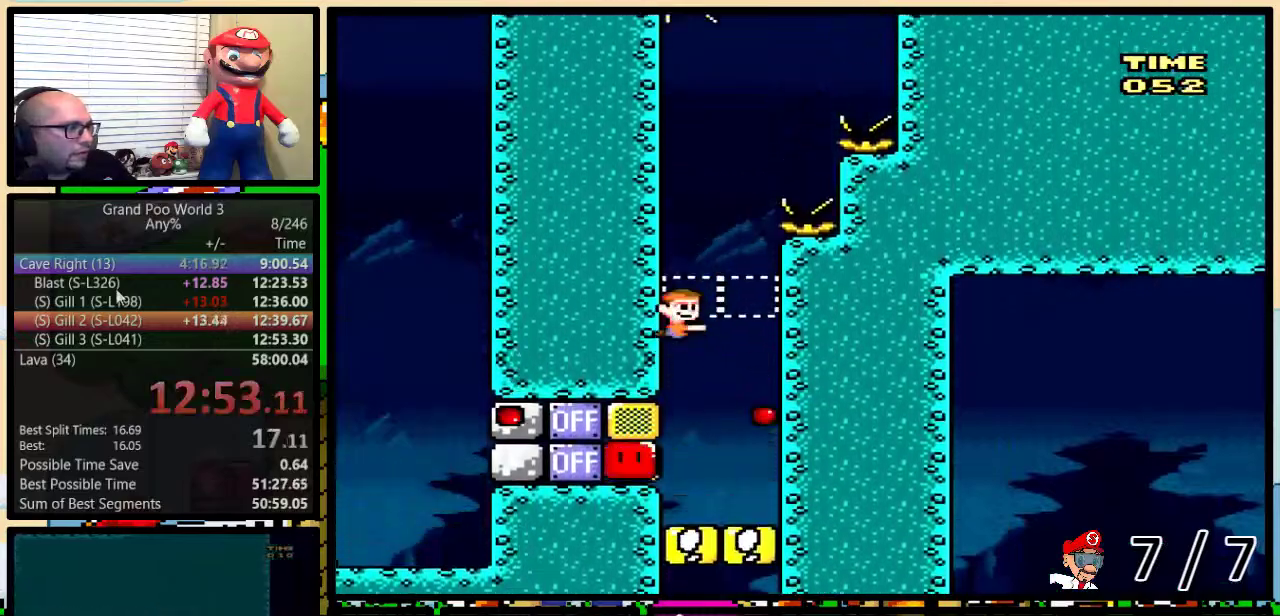
{"buttons": ["DPAD_UP", "DPAD_RIGHT"], "events": [[67, "B", "up"], [117, "B", "down"], [217, "B", "up"], [284, "B", "down"], [367, "B", "up"], [434, "B", "down"], [501, "B", "up"]]}